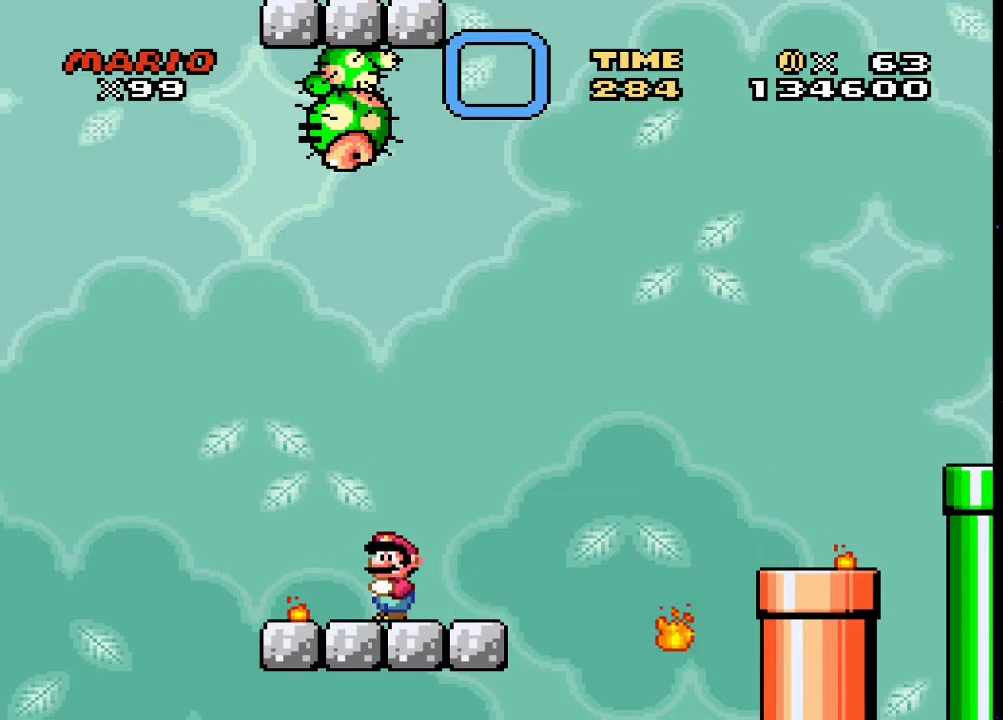
Gameplay with a controller (PlayStation layout); each line is a JSON object with the inputs held at the frame after it. "events" lists button and stick changes between this image and that frame as [ms after this image, input, new state], when the widget could be followed in between. Not read: left_stick right_stick.
{"buttons": ["CROSS", "SQUARE", "DPAD_RIGHT"], "events": [[33, "DPAD_LEFT", "down"], [133, "DPAD_LEFT", "up"], [300, "DPAD_RIGHT", "down"], [500, "CROSS", "down"]]}
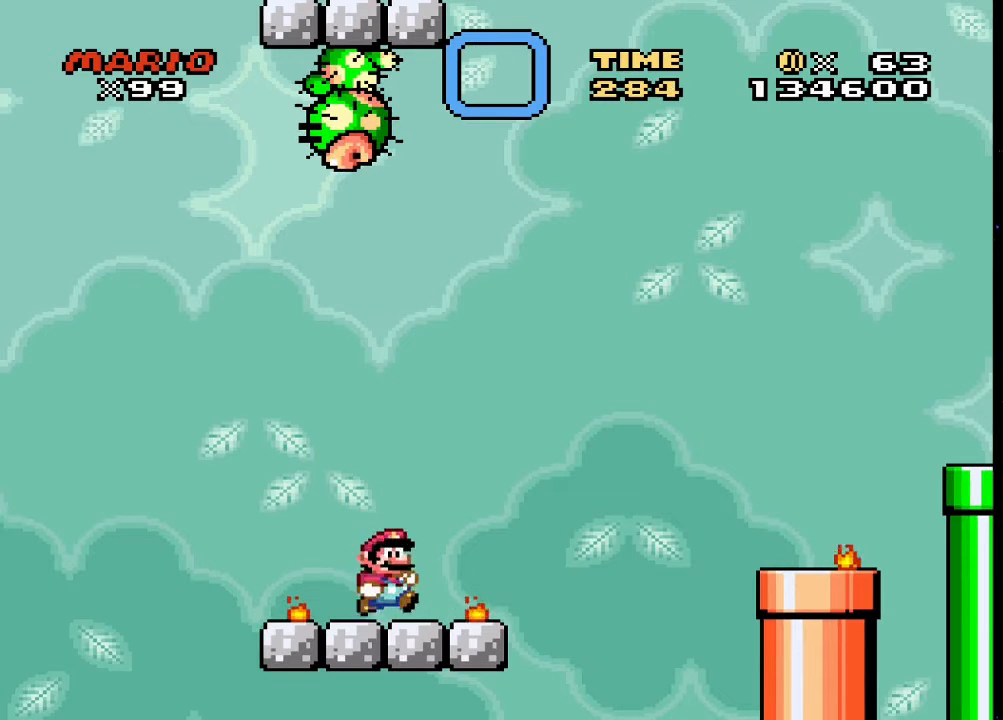
{"buttons": ["CROSS", "SQUARE", "DPAD_RIGHT"], "events": []}
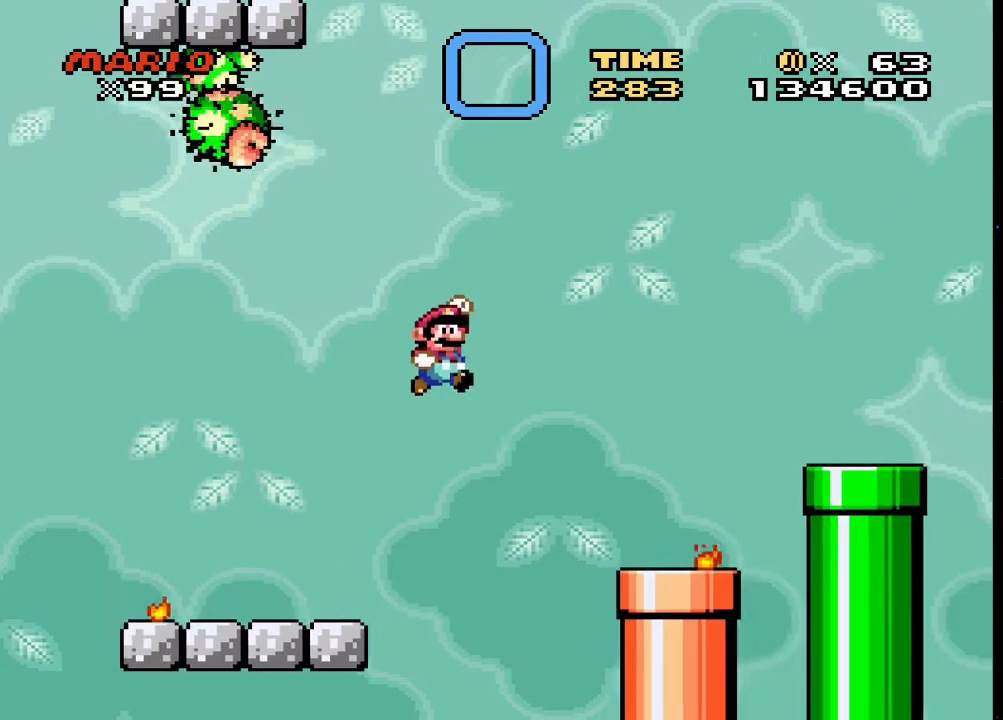
{"buttons": ["CROSS", "SQUARE", "DPAD_RIGHT"], "events": [[200, "CROSS", "up"], [200, "DPAD_RIGHT", "up"], [233, "DPAD_LEFT", "down"], [400, "DPAD_LEFT", "up"], [433, "CROSS", "down"], [467, "DPAD_RIGHT", "down"]]}
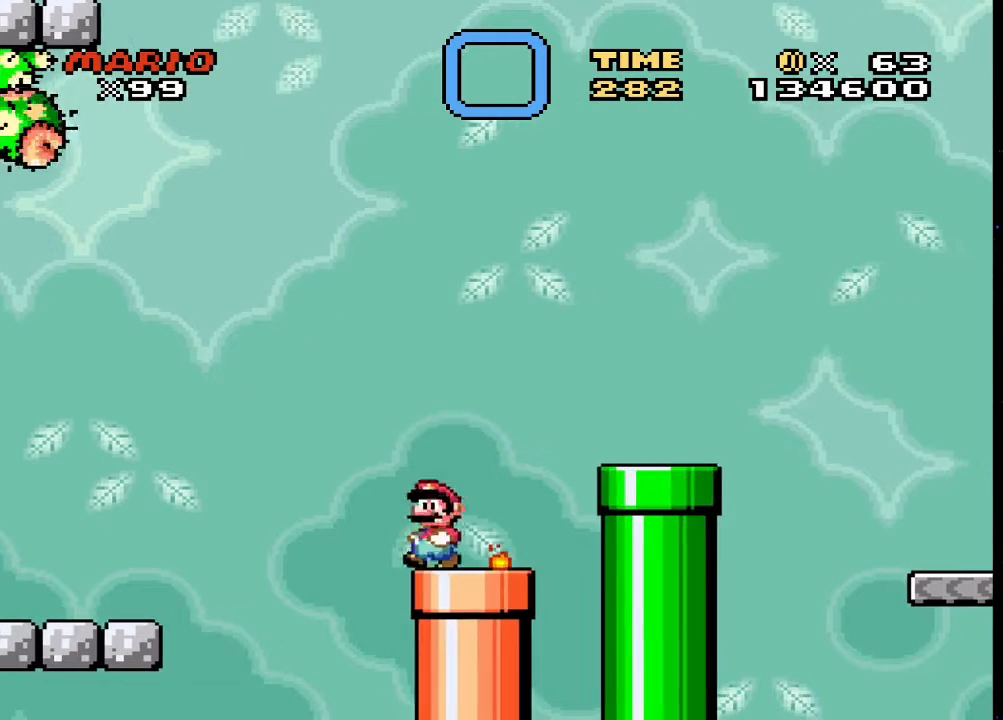
{"buttons": ["SQUARE"], "events": [[500, "CROSS", "up"], [500, "DPAD_RIGHT", "up"]]}
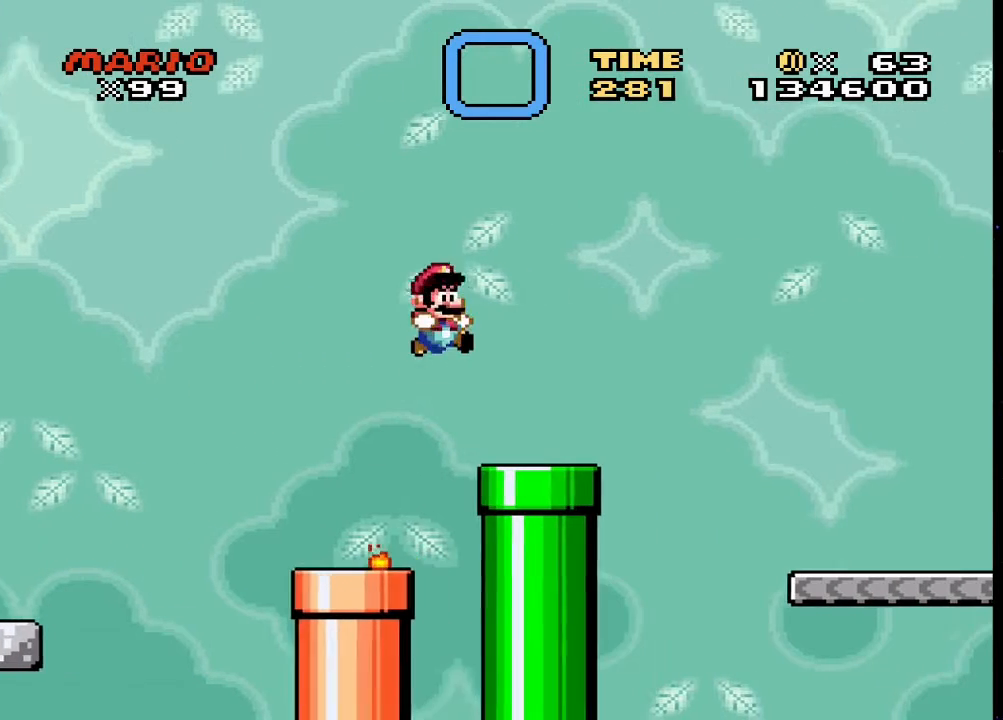
{"buttons": ["CROSS", "SQUARE", "DPAD_RIGHT"], "events": [[33, "DPAD_LEFT", "down"], [167, "DPAD_LEFT", "up"], [233, "DPAD_RIGHT", "down"], [300, "CROSS", "down"]]}
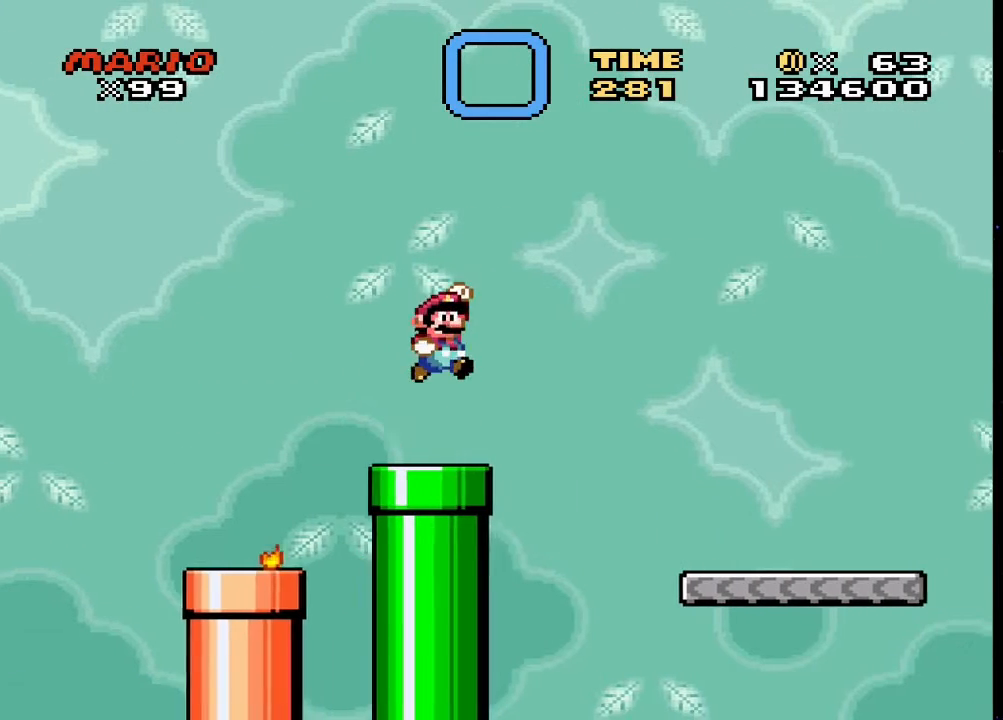
{"buttons": ["SQUARE", "DPAD_RIGHT"], "events": [[33, "CROSS", "up"], [100, "DPAD_RIGHT", "up"], [400, "DPAD_RIGHT", "down"]]}
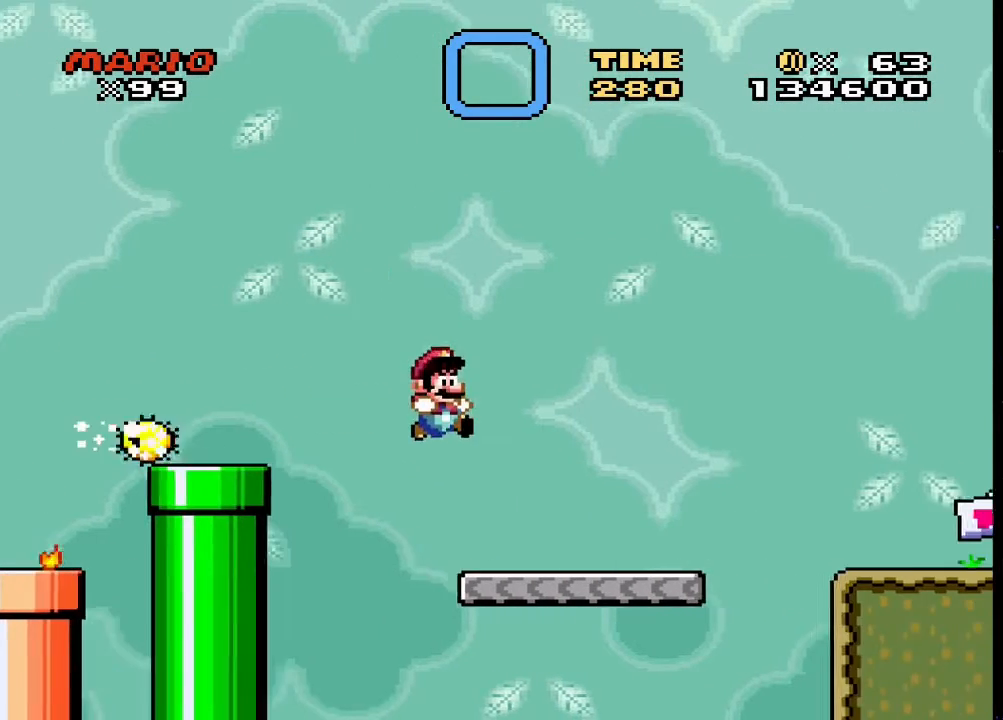
{"buttons": ["CROSS", "SQUARE", "DPAD_RIGHT"], "events": [[233, "CROSS", "down"]]}
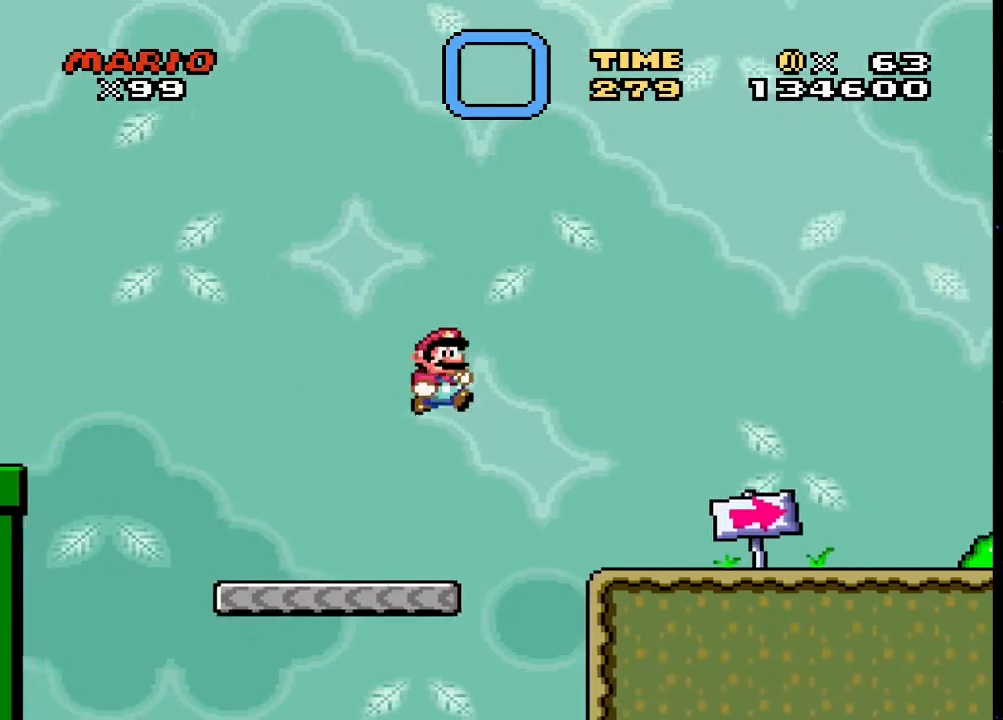
{"buttons": ["SQUARE"], "events": [[33, "CROSS", "up"], [300, "DPAD_RIGHT", "up"], [367, "DPAD_LEFT", "down"], [467, "DPAD_LEFT", "up"]]}
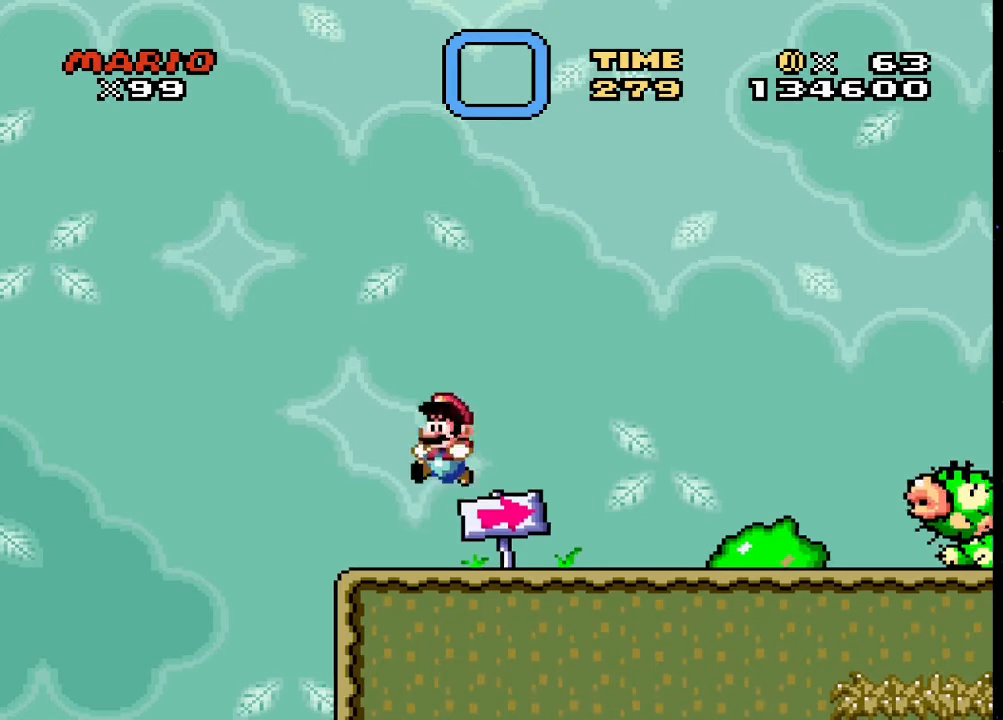
{"buttons": ["SQUARE"], "events": []}
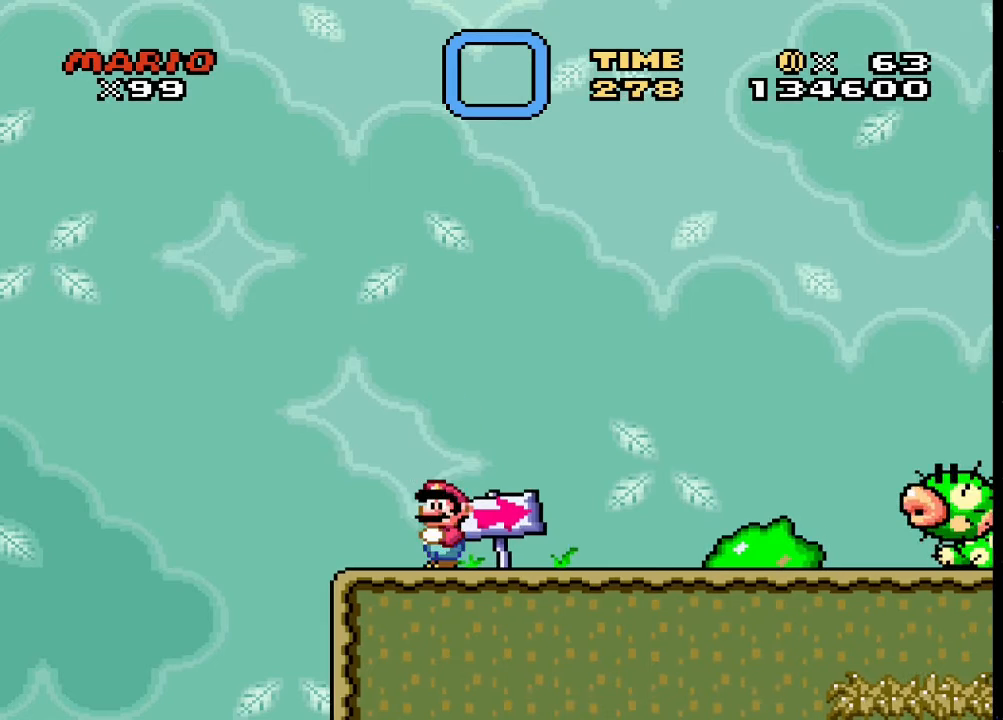
{"buttons": ["TRIANGLE", "DPAD_RIGHT"], "events": [[67, "SQUARE", "up"], [100, "TRIANGLE", "down"], [133, "DPAD_RIGHT", "down"], [167, "DPAD_RIGHT", "up"], [433, "DPAD_RIGHT", "down"]]}
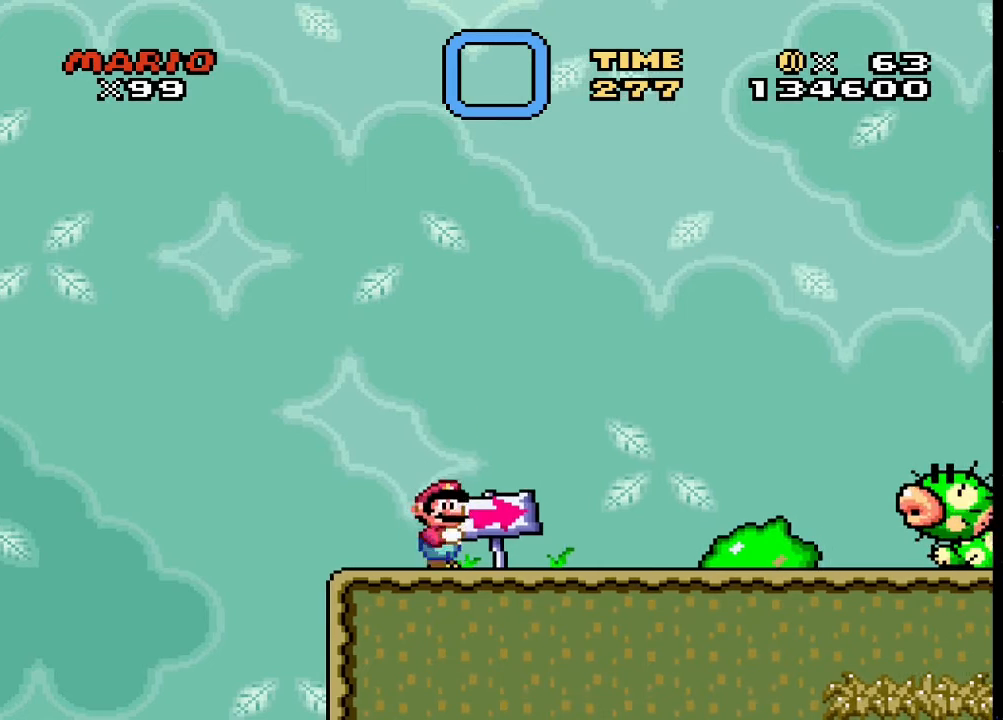
{"buttons": ["CIRCLE", "TRIANGLE", "DPAD_RIGHT"], "events": [[500, "CIRCLE", "down"]]}
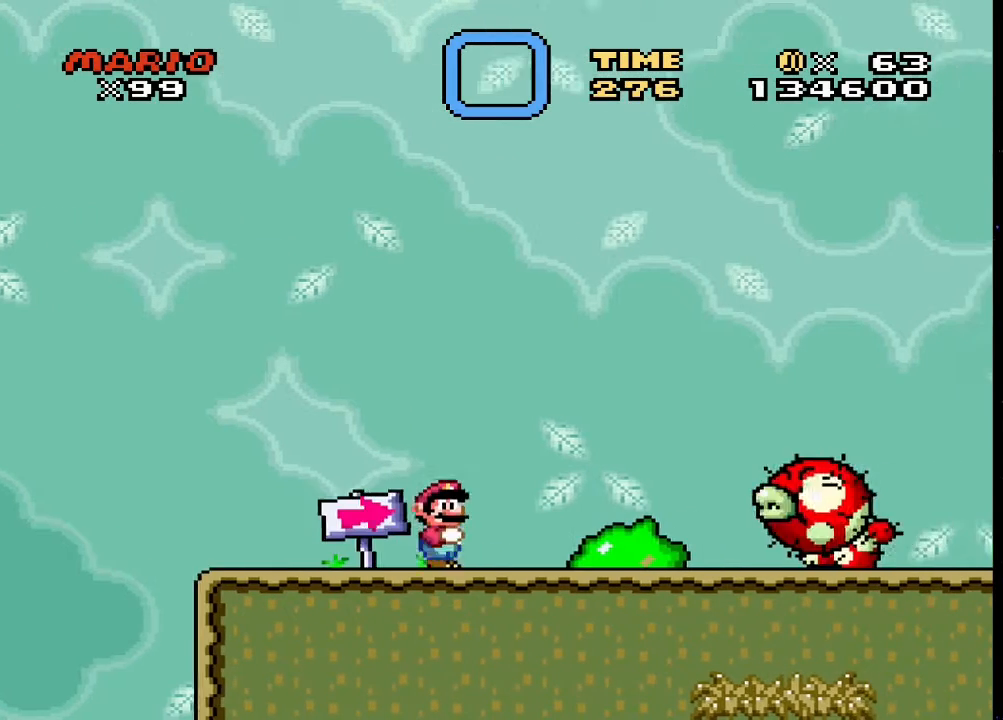
{"buttons": ["CIRCLE", "TRIANGLE", "DPAD_RIGHT"], "events": []}
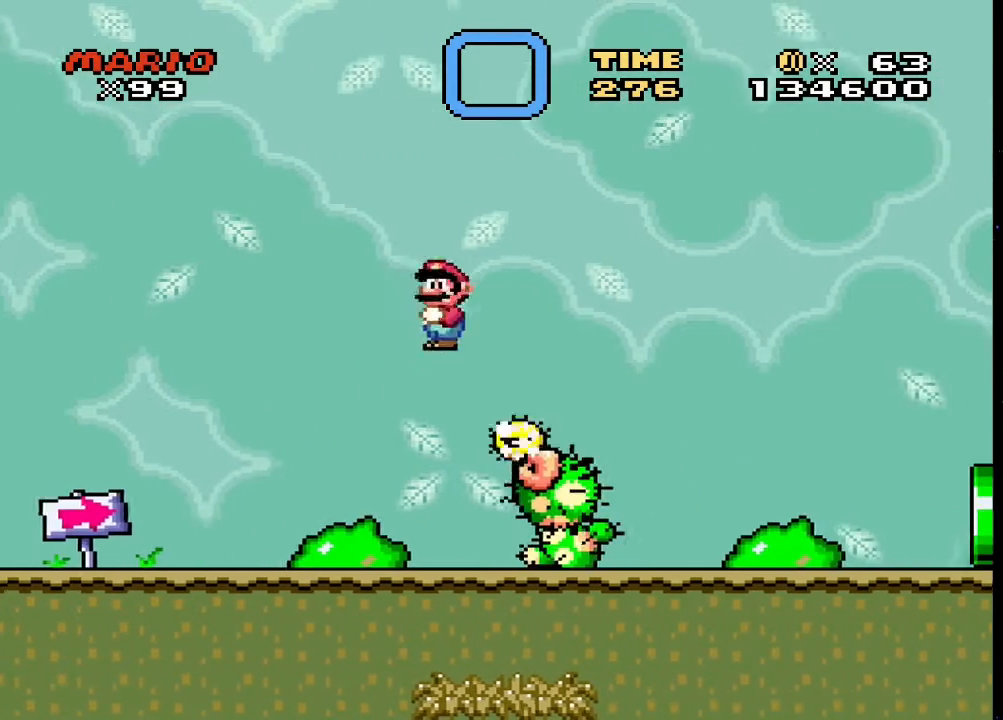
{"buttons": ["TRIANGLE", "DPAD_RIGHT"], "events": [[133, "CIRCLE", "up"]]}
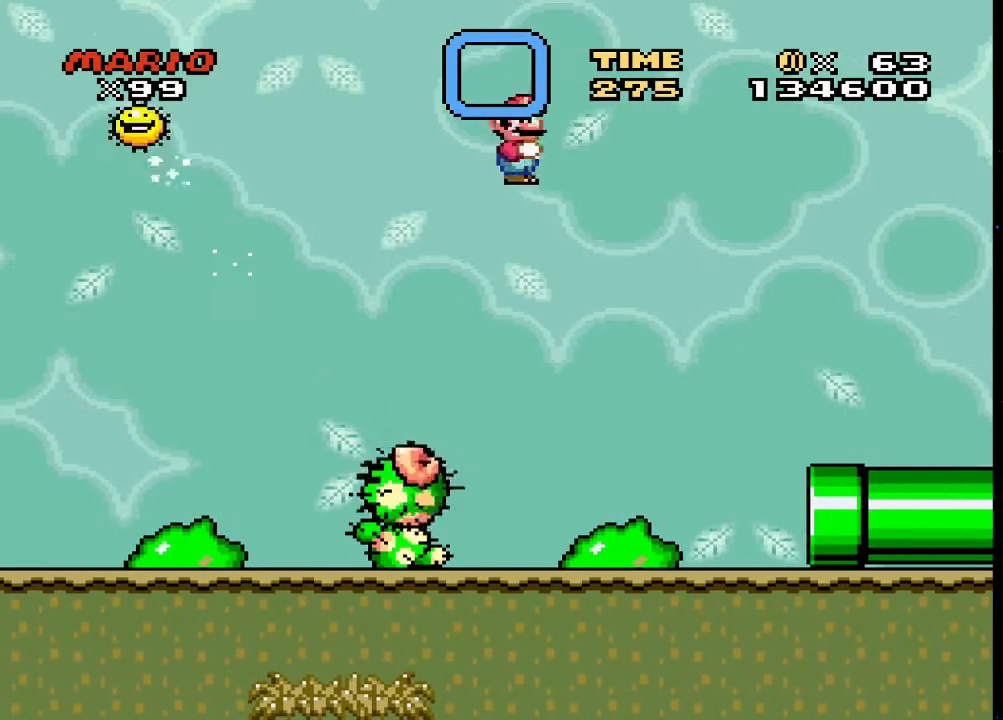
{"buttons": ["TRIANGLE", "DPAD_RIGHT"], "events": [[100, "DPAD_RIGHT", "up"], [133, "DPAD_LEFT", "down"], [233, "DPAD_LEFT", "up"], [267, "DPAD_RIGHT", "down"]]}
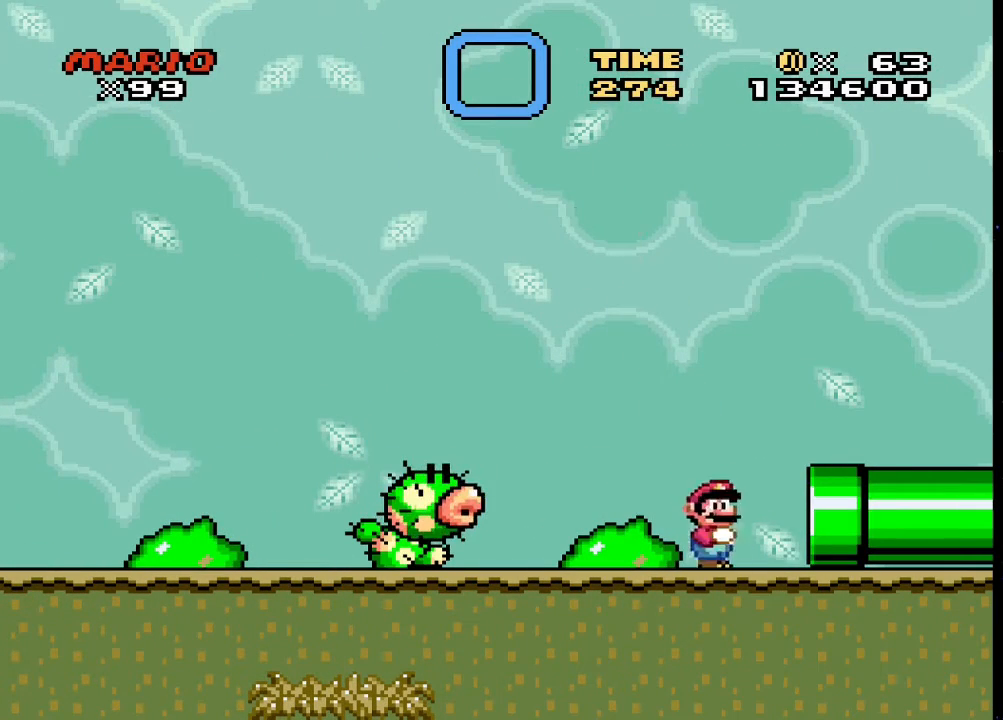
{"buttons": ["TRIANGLE"], "events": [[467, "DPAD_RIGHT", "up"]]}
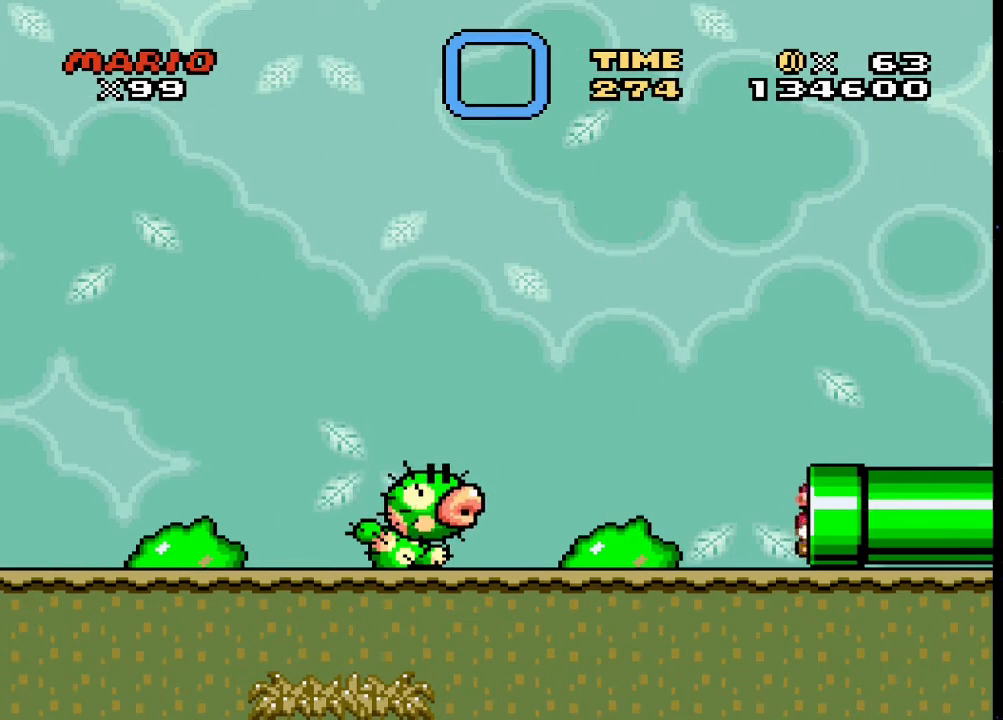
{"buttons": ["SQUARE"], "events": [[133, "SQUARE", "down"], [133, "TRIANGLE", "up"]]}
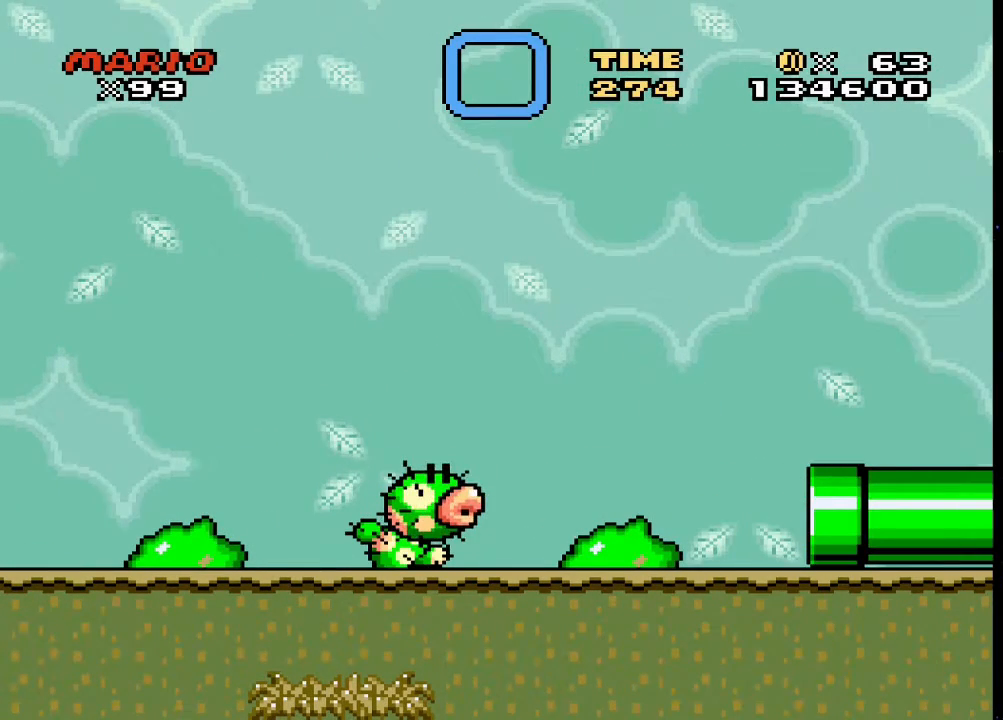
{"buttons": ["SQUARE"], "events": []}
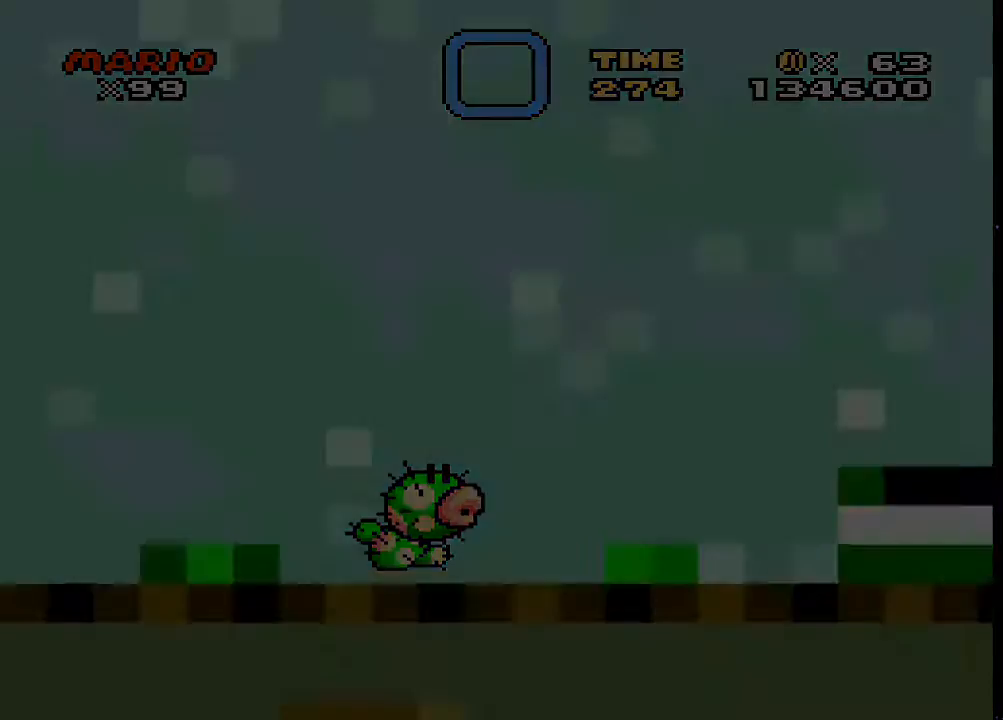
{"buttons": ["SQUARE"], "events": []}
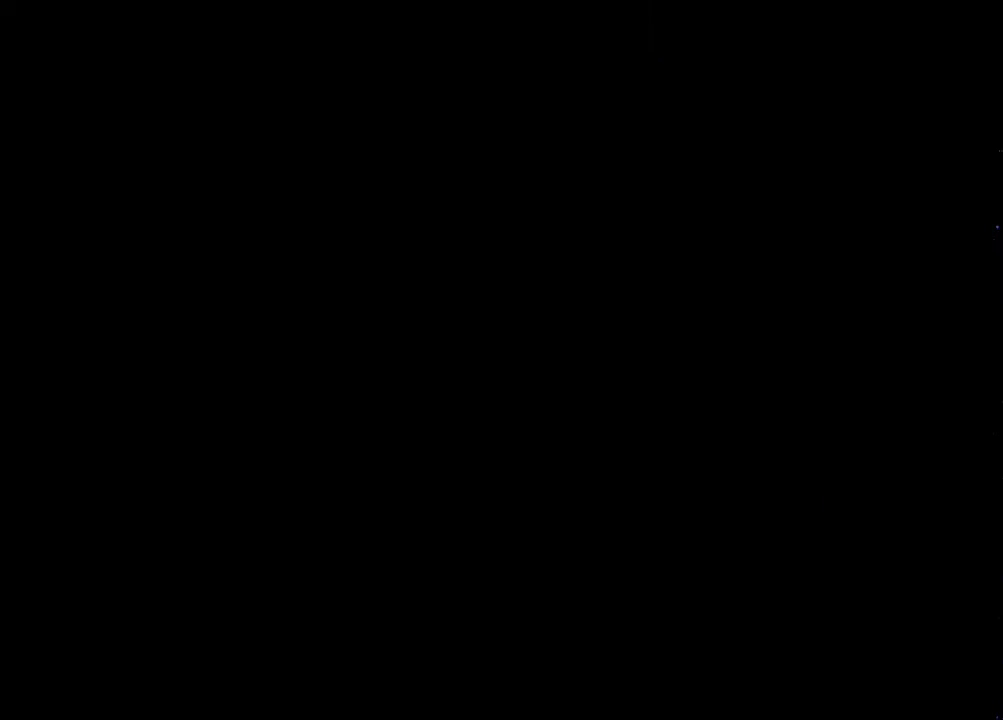
{"buttons": ["SQUARE"], "events": []}
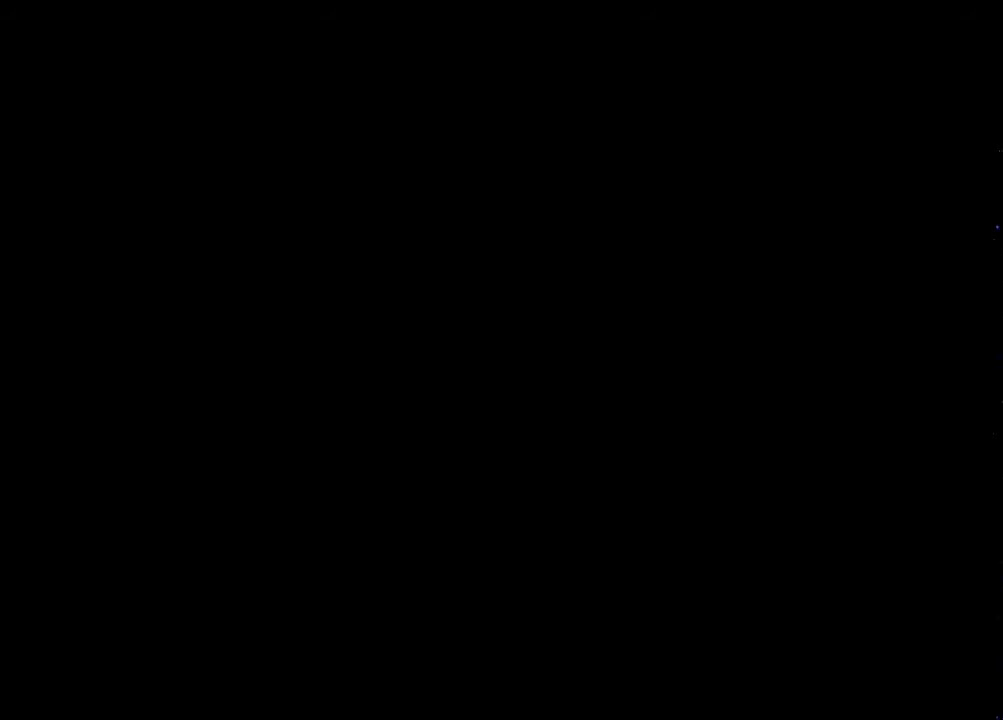
{"buttons": ["SQUARE"], "events": []}
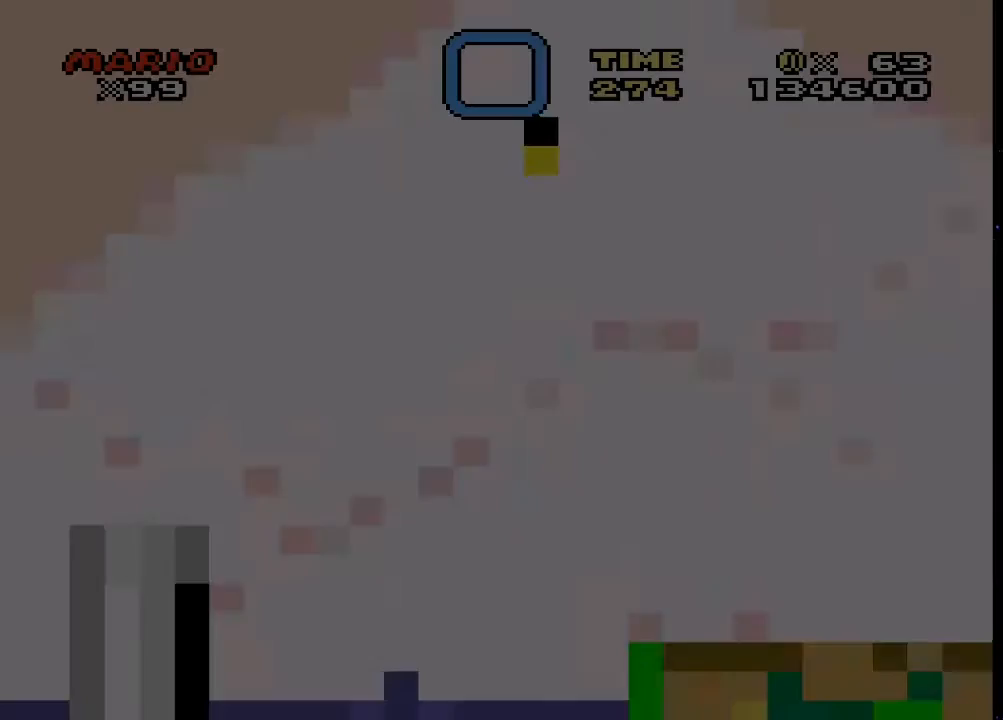
{"buttons": ["SQUARE"], "events": []}
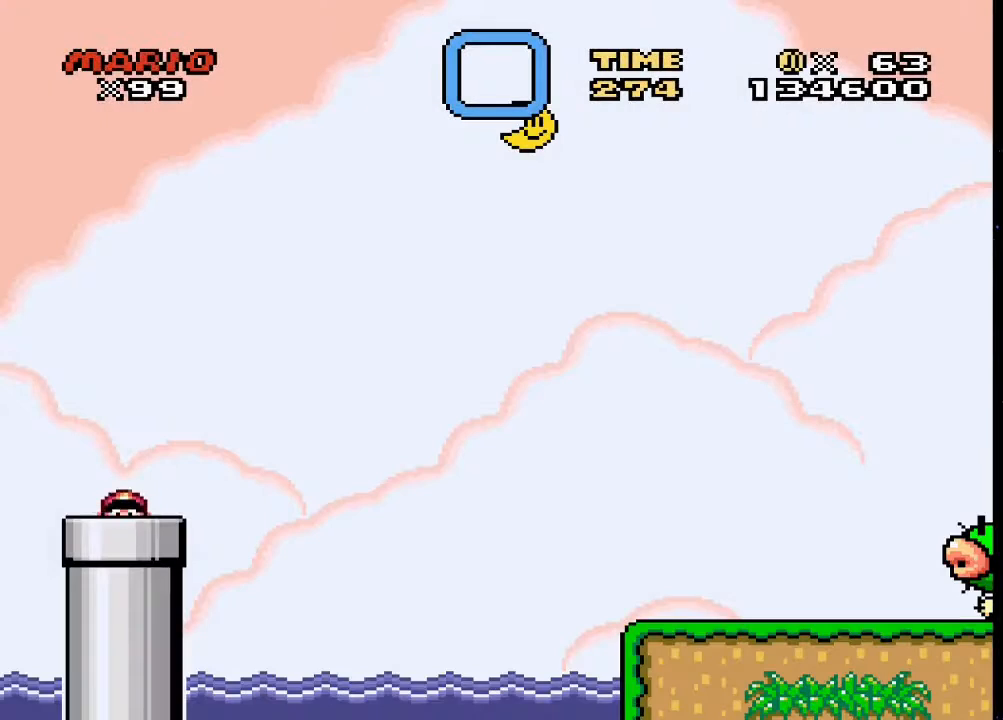
{"buttons": ["TRIANGLE"], "events": [[367, "SQUARE", "up"], [400, "TRIANGLE", "down"]]}
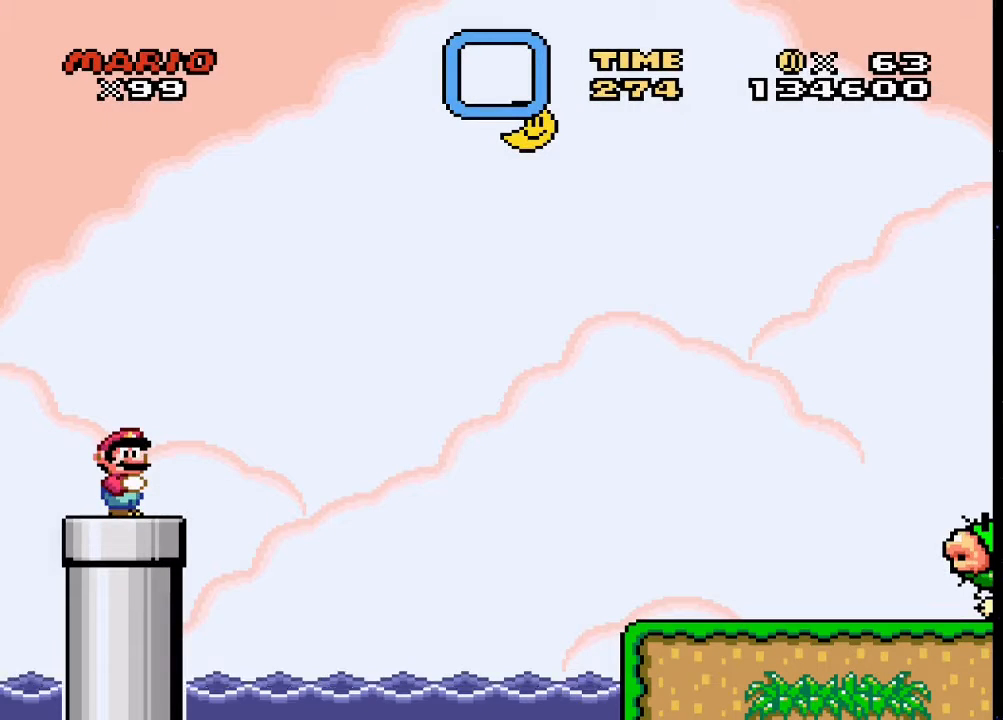
{"buttons": ["TRIANGLE"], "events": []}
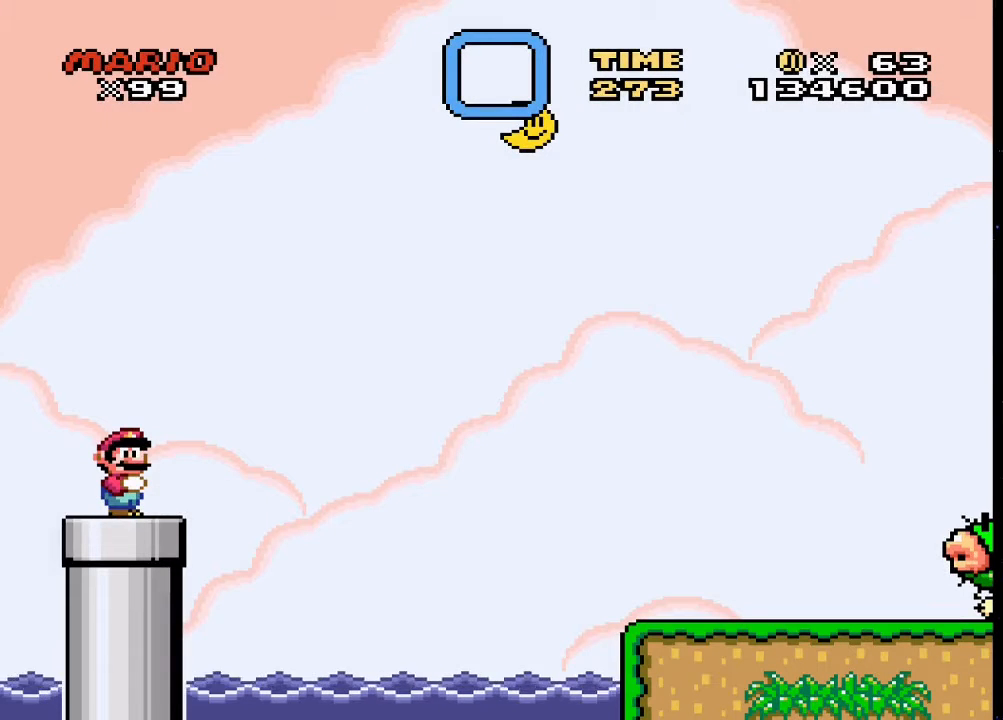
{"buttons": ["TRIANGLE"], "events": []}